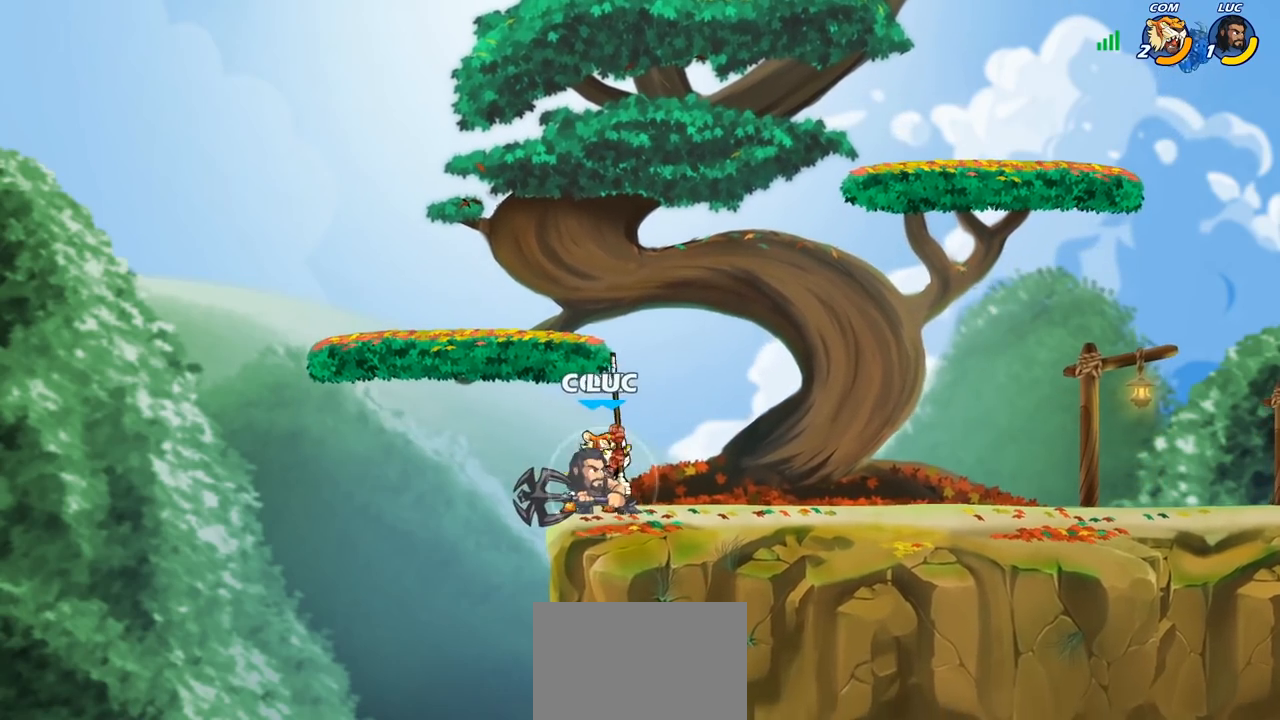
Gameplay with a controller (PlayStation layout); each line is a JSON object with the inputs held at the frame after it. "events" lists button and stick changes between this image and that frame as [ms after this image, input, new state], when the widget could be followed in between.
{"buttons": ["SQUARE"], "left_stick": "center", "right_stick": "center", "events": [[117, "R1", "up"], [183, "R1", "down"], [283, "R1", "up"], [283, "R2", "up"], [400, "SQUARE", "down"]]}
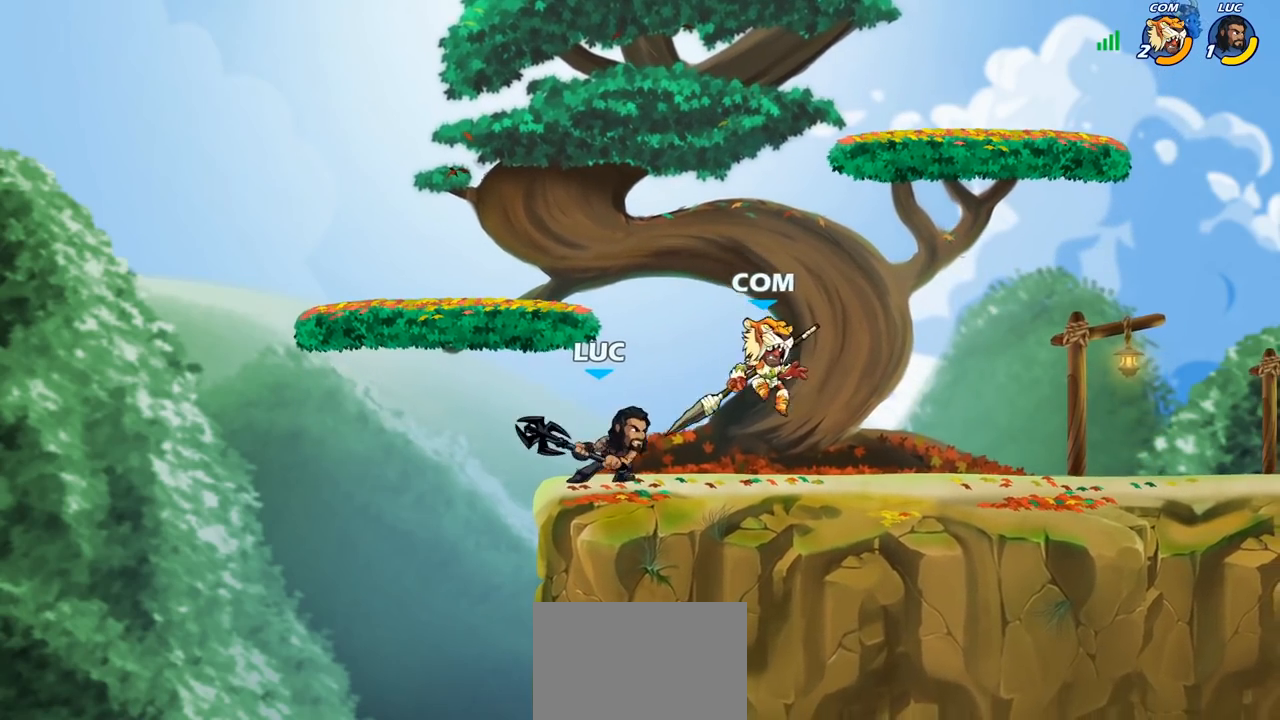
{"buttons": [], "left_stick": "center", "right_stick": "center", "events": [[17, "SQUARE", "up"], [150, "SQUARE", "down"], [267, "SQUARE", "up"], [367, "SQUARE", "down"], [467, "SQUARE", "up"]]}
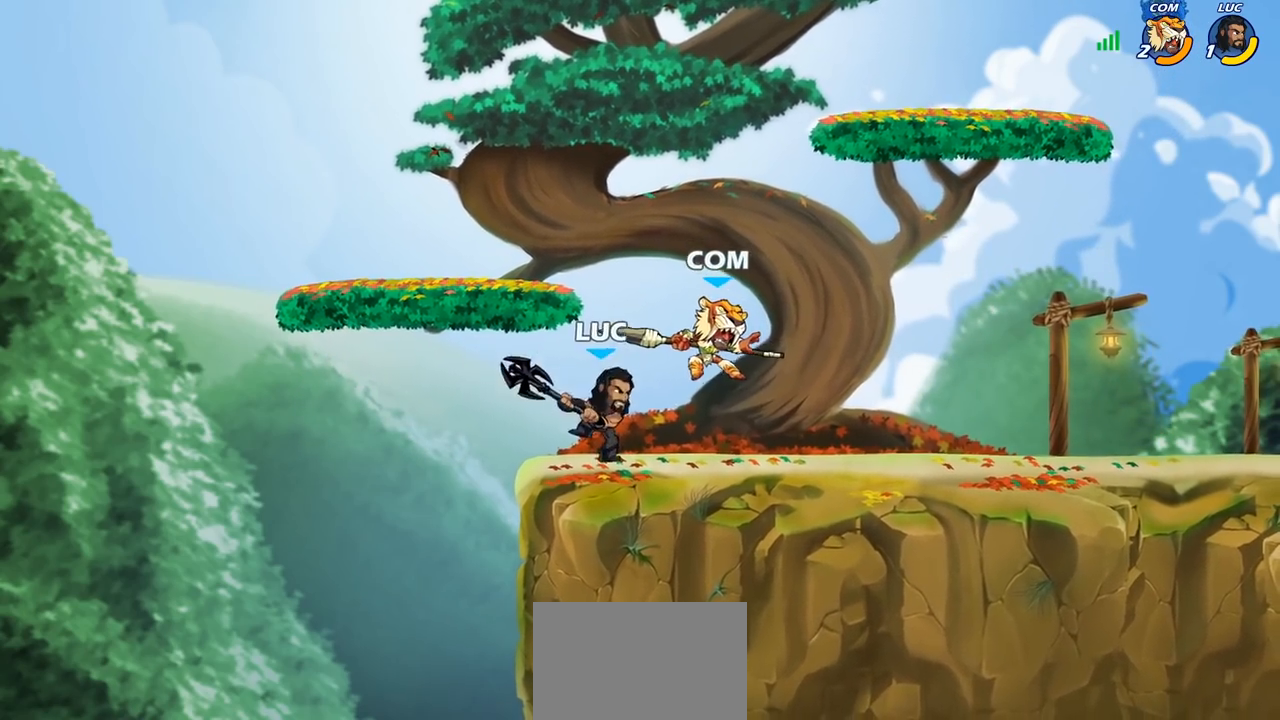
{"buttons": [], "left_stick": "right", "right_stick": "center", "events": [[33, "left_stick", "right"], [283, "R1", "down"], [283, "R2", "down"], [483, "R1", "up"], [483, "R2", "up"]]}
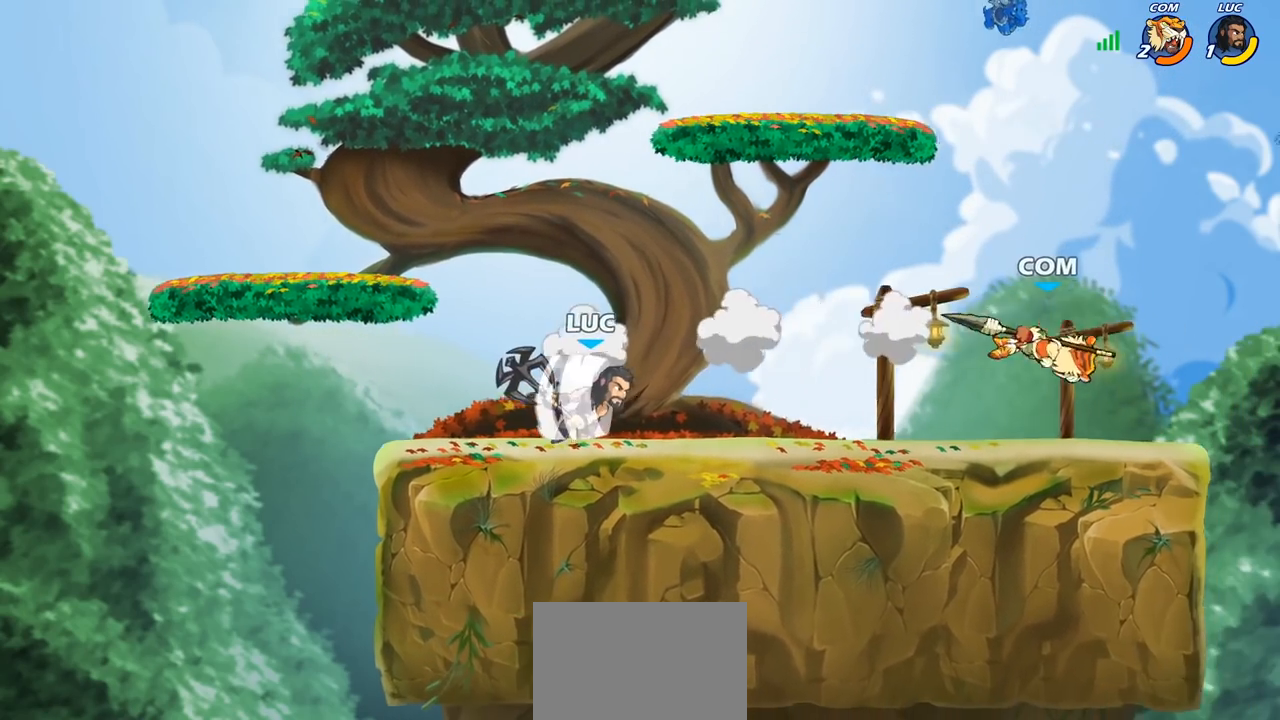
{"buttons": [], "left_stick": "up-left", "right_stick": "center", "events": [[150, "left_stick", "up-left"]]}
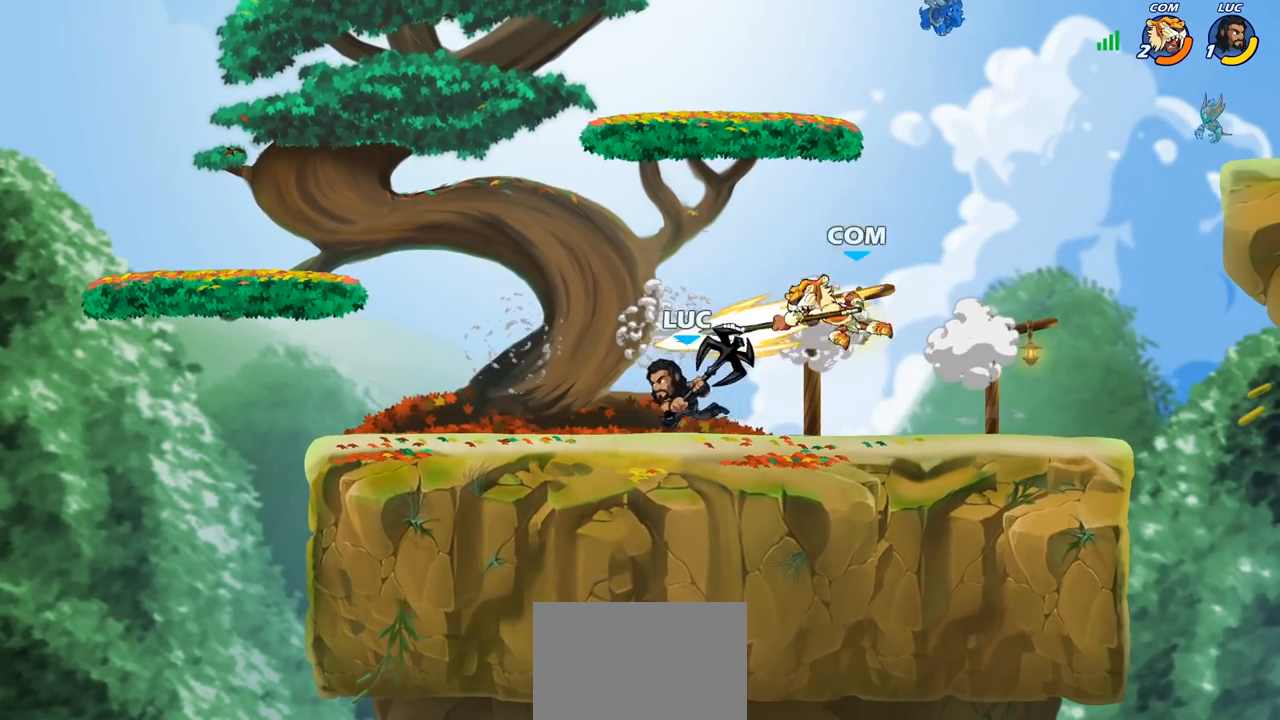
{"buttons": ["R1", "R2"], "left_stick": "right", "right_stick": "center", "events": [[250, "left_stick", "up-right"], [333, "left_stick", "right"], [467, "R2", "down"], [483, "R1", "down"]]}
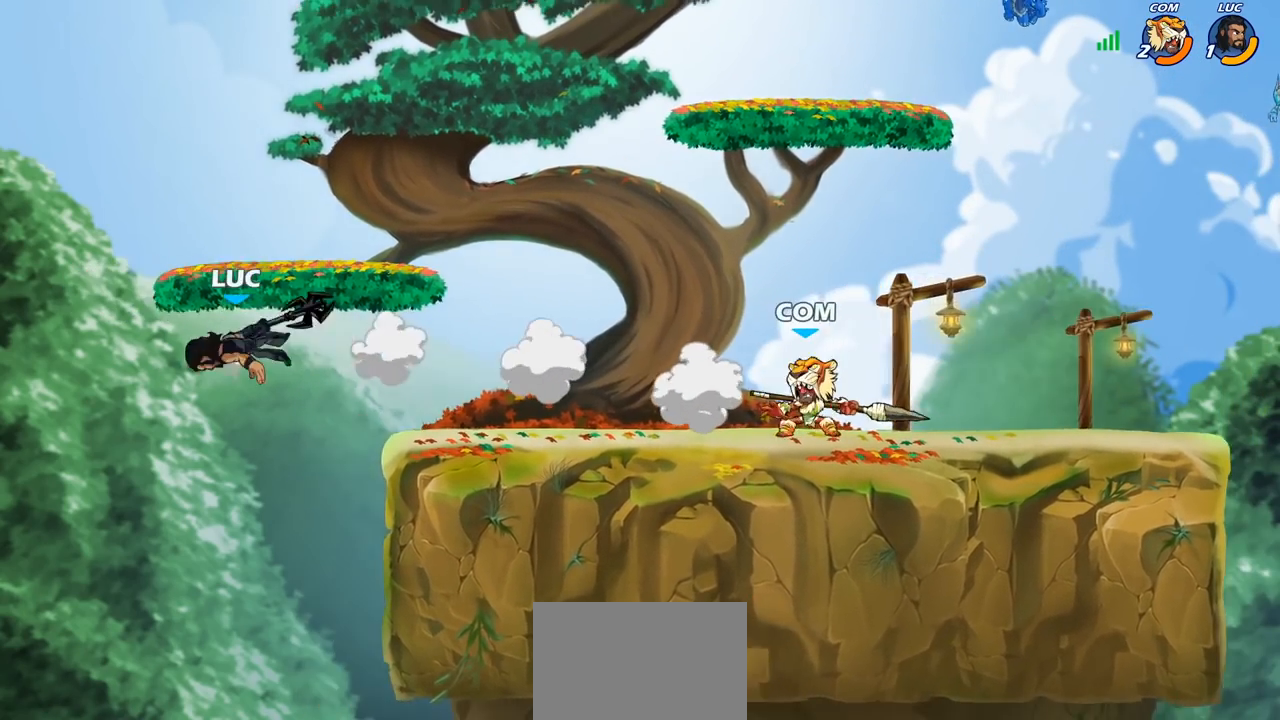
{"buttons": [], "left_stick": "up-right", "right_stick": "center", "events": [[117, "R1", "up"], [117, "R2", "up"], [183, "left_stick", "up-right"]]}
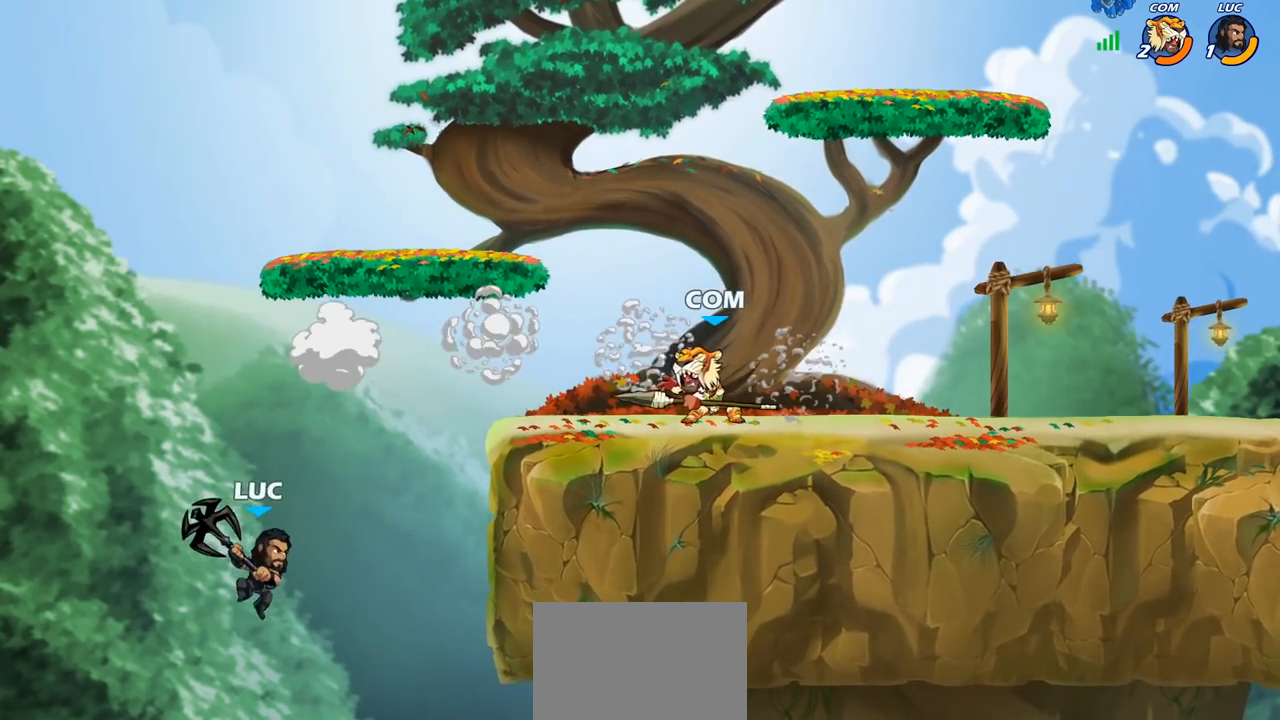
{"buttons": ["CROSS"], "left_stick": "up-right", "right_stick": "center", "events": [[217, "CROSS", "down"], [383, "CROSS", "up"], [433, "CROSS", "down"]]}
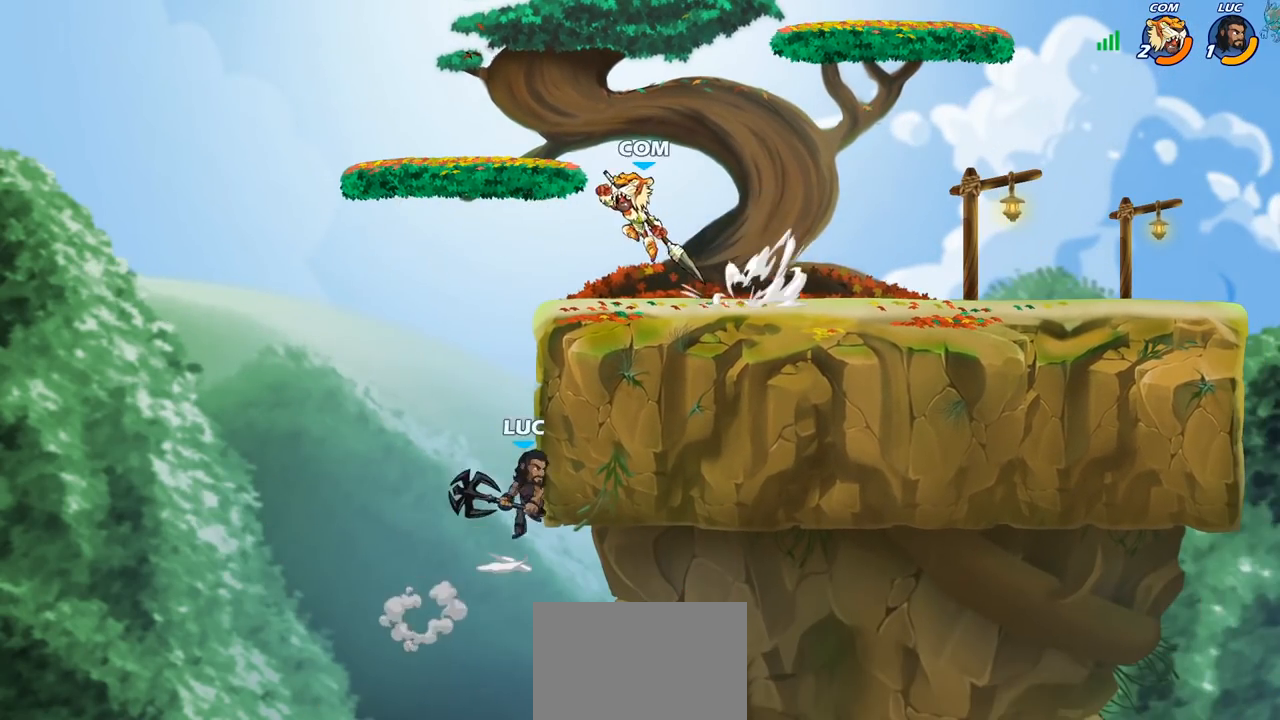
{"buttons": [], "left_stick": "down-left", "right_stick": "center", "events": [[100, "CROSS", "up"], [100, "left_stick", "up-left"], [200, "left_stick", "down-left"]]}
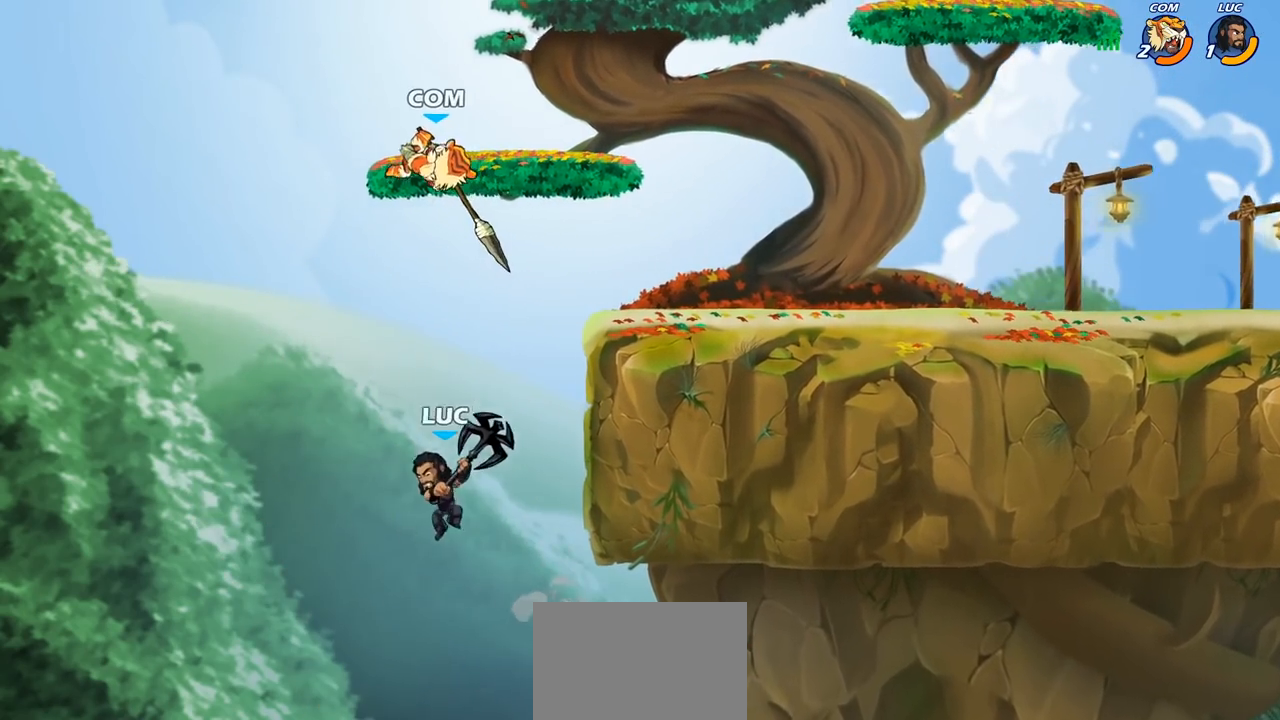
{"buttons": [], "left_stick": "center", "right_stick": "center", "events": [[67, "CROSS", "down"], [67, "left_stick", "right"], [150, "CIRCLE", "down"], [150, "CROSS", "up"], [150, "left_stick", "up"], [200, "left_stick", "up-left"], [267, "CIRCLE", "up"], [300, "left_stick", "left"], [417, "left_stick", "center"]]}
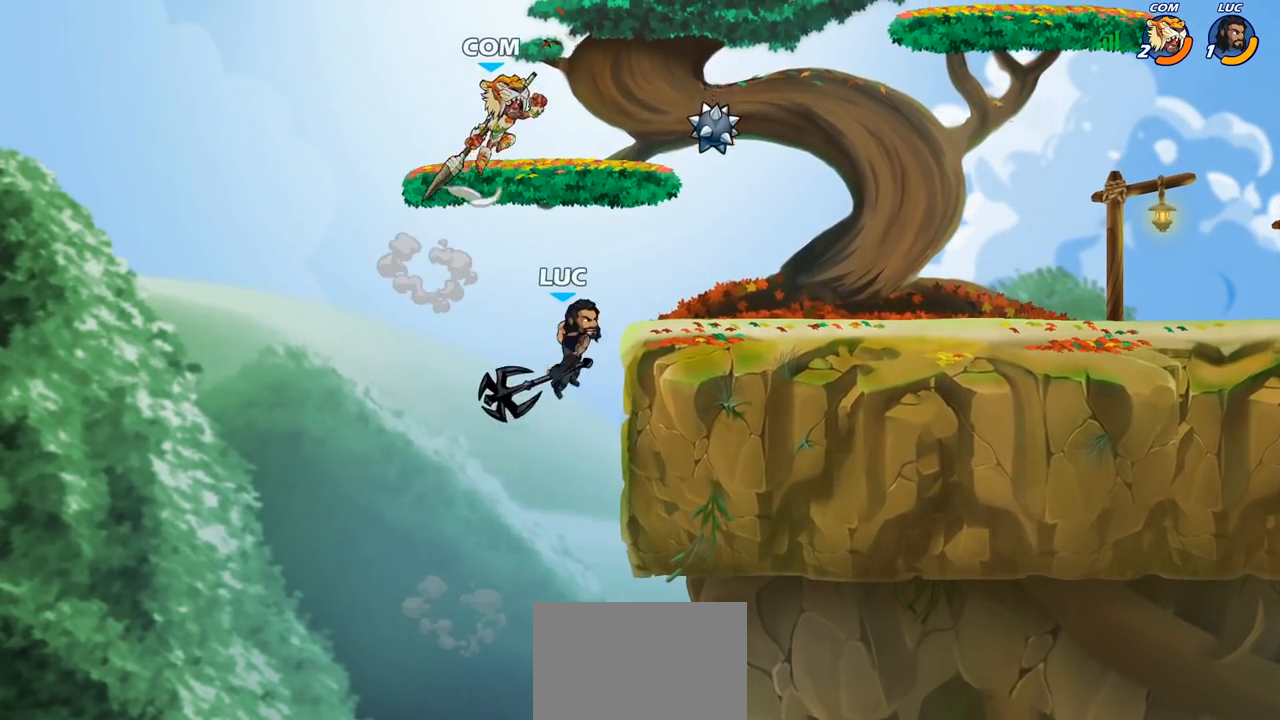
{"buttons": ["CROSS"], "left_stick": "up-right", "right_stick": "center", "events": [[83, "left_stick", "right"], [417, "left_stick", "up-right"], [483, "CROSS", "down"]]}
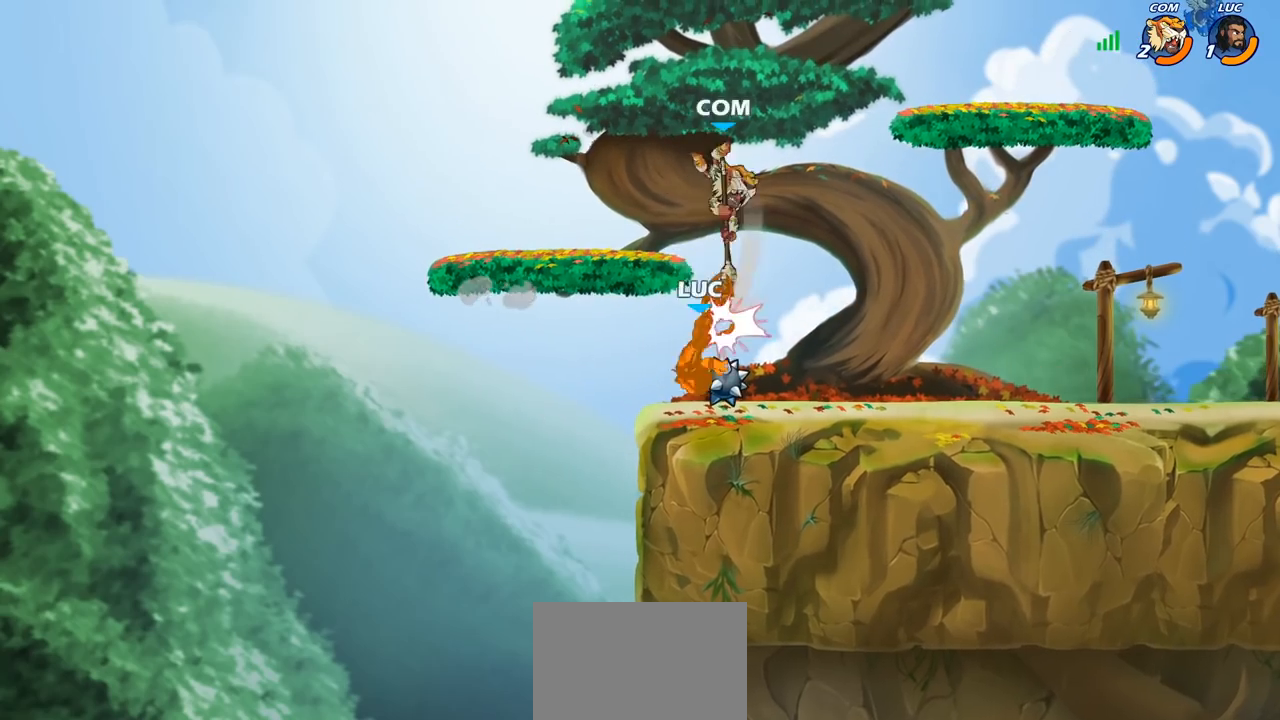
{"buttons": [], "left_stick": "right", "right_stick": "center", "events": [[50, "R2", "down"], [100, "CROSS", "up"], [250, "R2", "up"], [350, "left_stick", "right"]]}
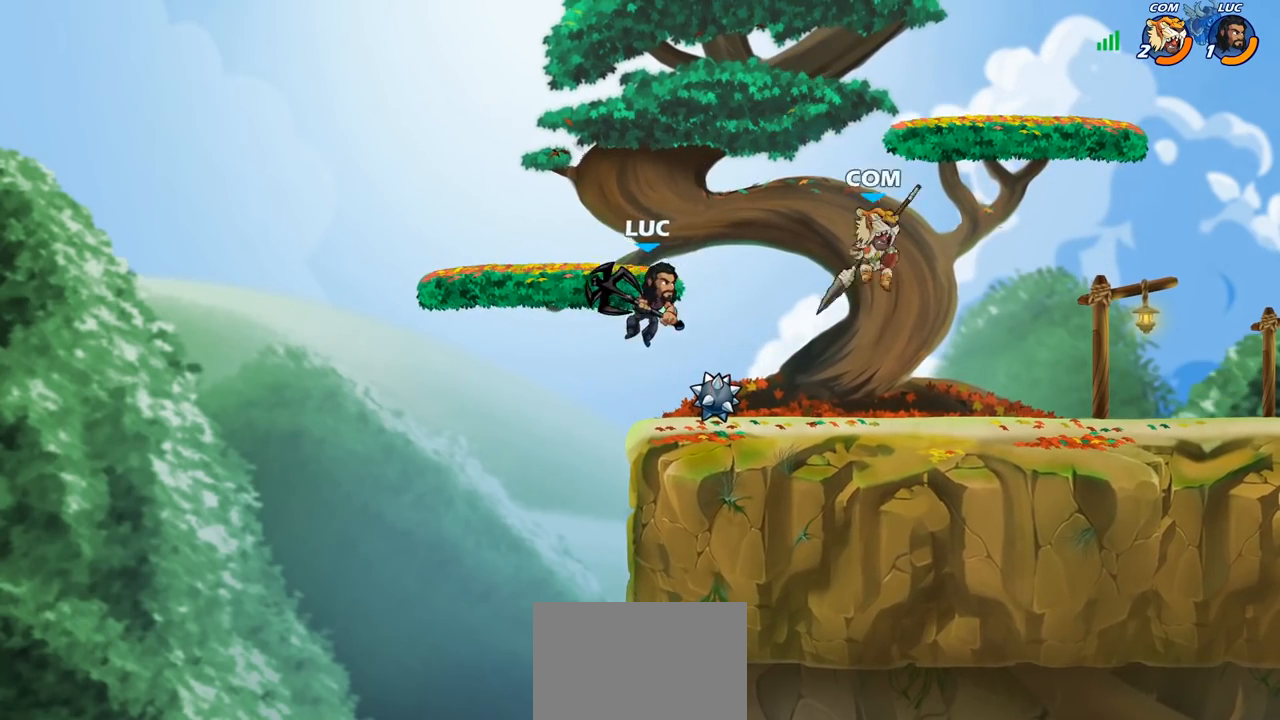
{"buttons": ["SQUARE"], "left_stick": "center", "right_stick": "center"}
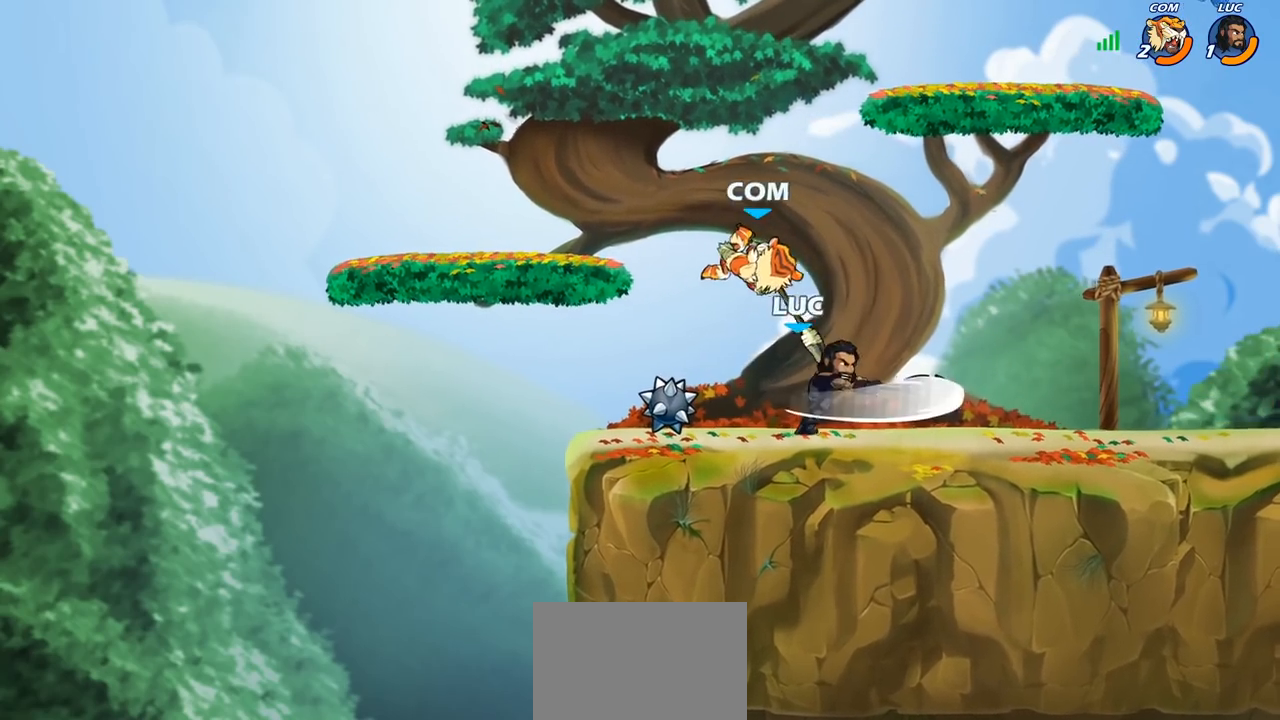
{"buttons": [], "left_stick": "left", "right_stick": "center", "events": [[100, "SQUARE", "up"], [350, "left_stick", "left"]]}
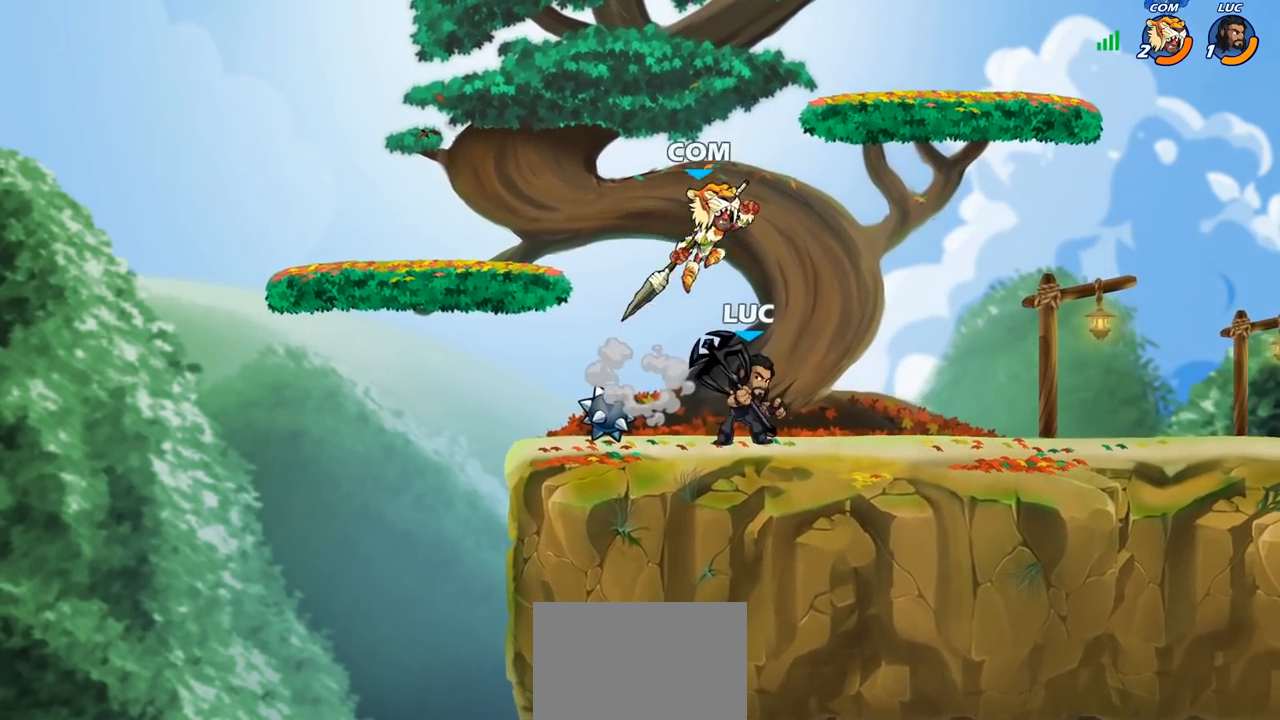
{"buttons": ["SQUARE"], "left_stick": "right", "right_stick": "center", "events": [[433, "left_stick", "right"], [500, "SQUARE", "down"]]}
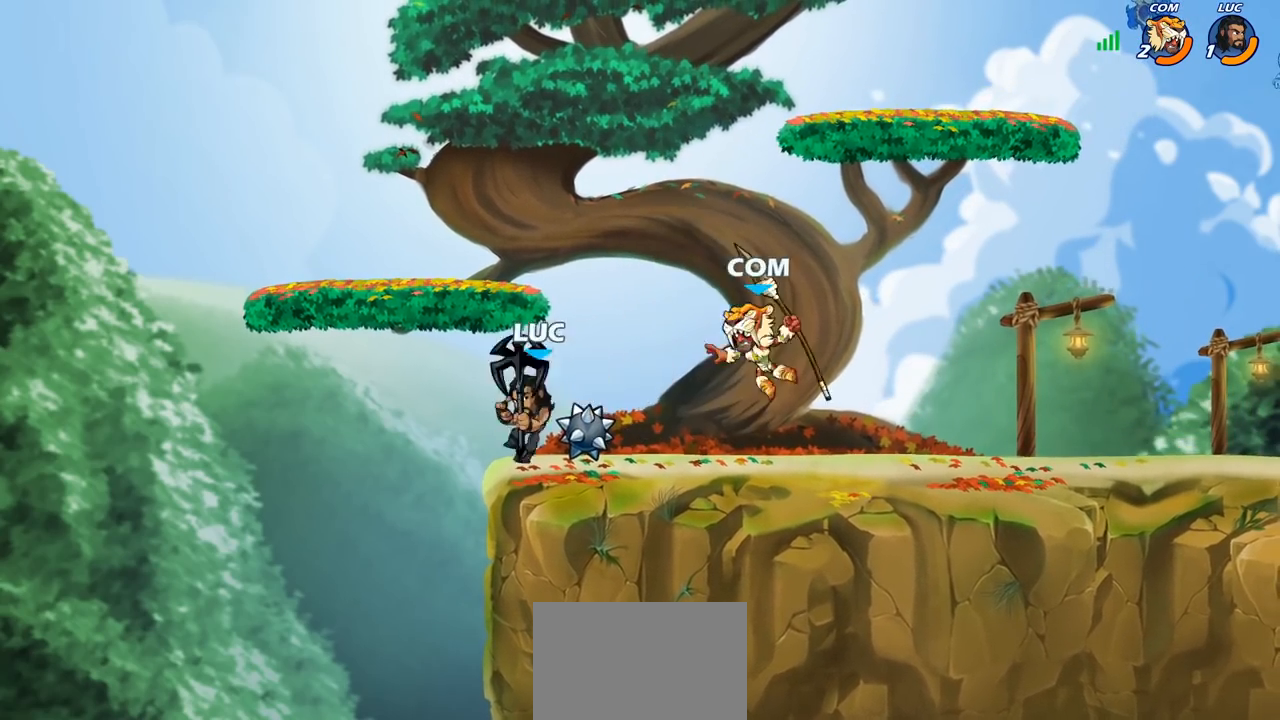
{"buttons": [], "left_stick": "center", "right_stick": "center", "events": [[83, "SQUARE", "up"], [183, "left_stick", "center"]]}
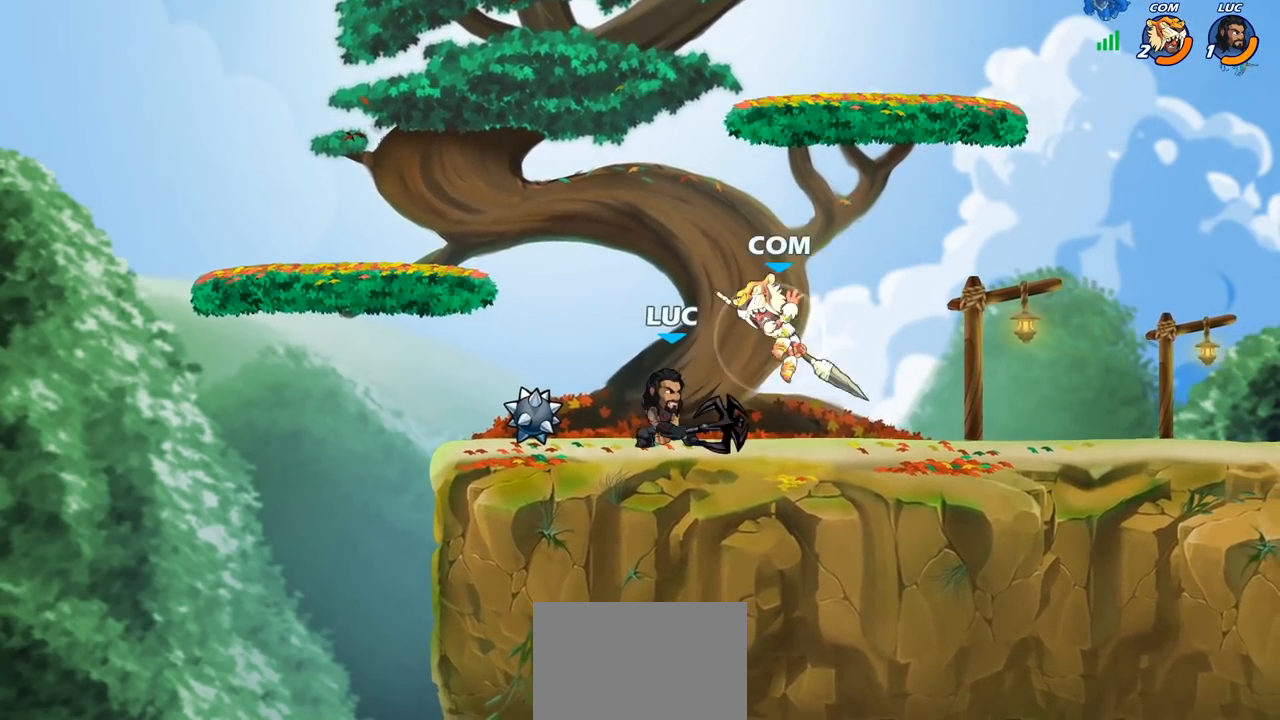
{"buttons": [], "left_stick": "down-left", "right_stick": "center", "events": [[83, "left_stick", "left"], [133, "CROSS", "down"], [183, "left_stick", "up"], [233, "CROSS", "up"], [233, "left_stick", "up-right"], [250, "R2", "down"], [267, "R1", "down"], [467, "R1", "up"], [467, "R2", "up"], [500, "left_stick", "down-left"]]}
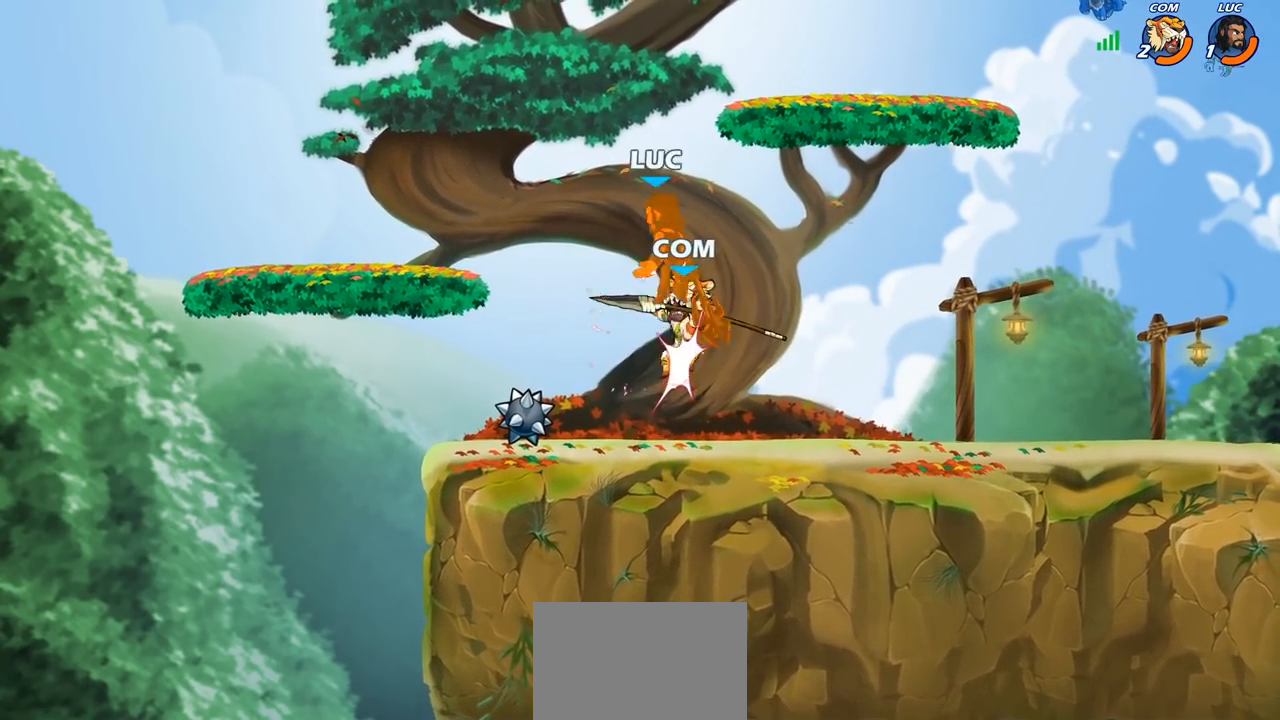
{"buttons": ["R2"], "left_stick": "right", "right_stick": "center", "events": [[100, "left_stick", "center"], [267, "left_stick", "right"], [483, "R2", "down"]]}
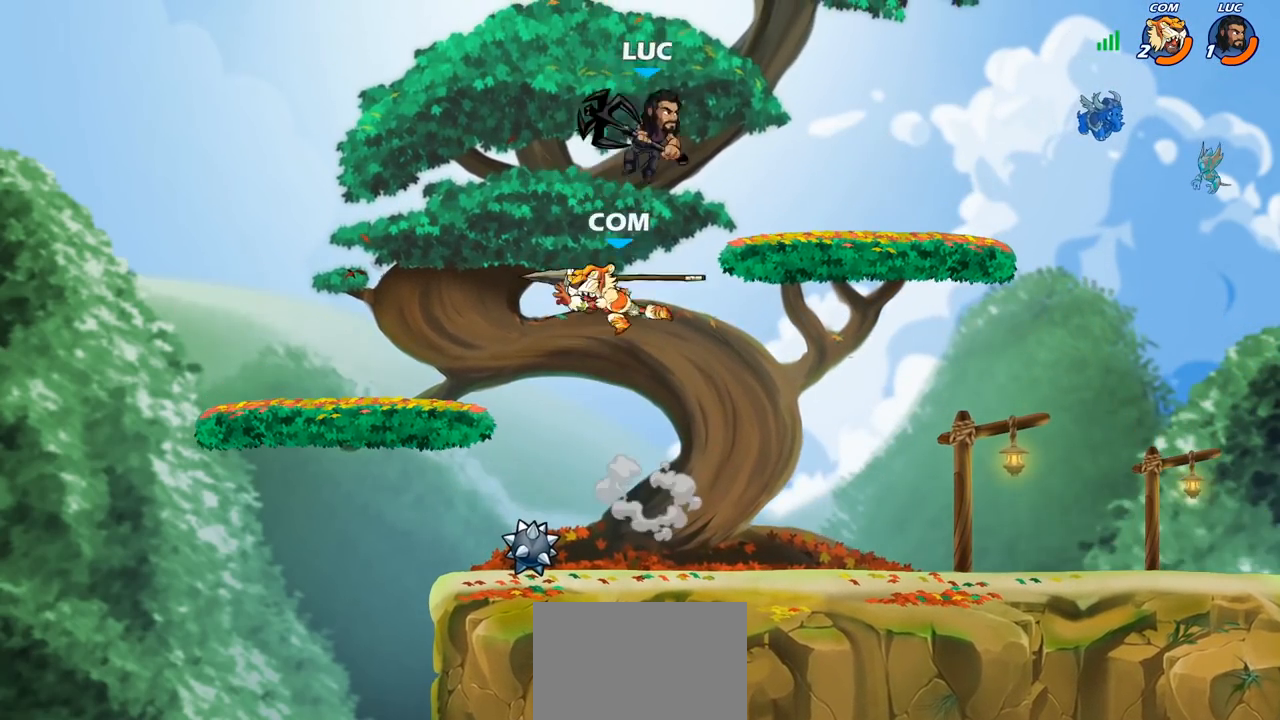
{"buttons": [], "left_stick": "left", "right_stick": "center", "events": [[233, "left_stick", "down-left"], [283, "R2", "up"], [500, "left_stick", "left"]]}
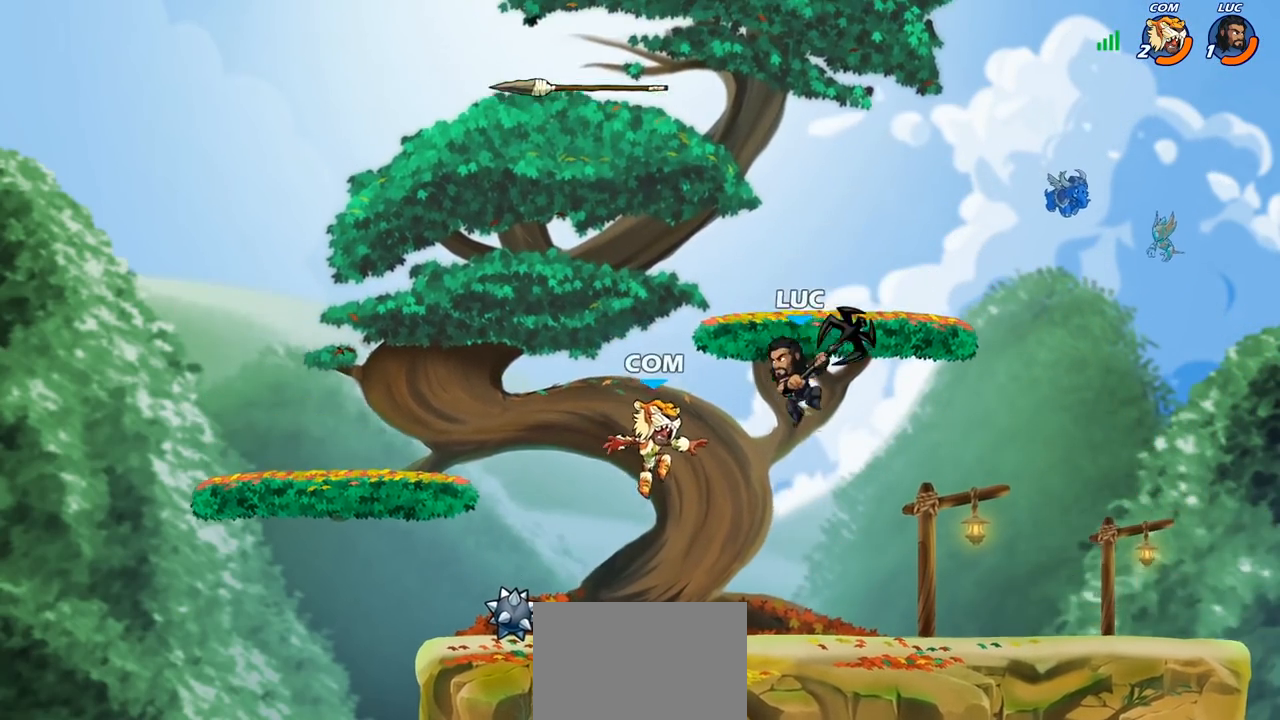
{"buttons": ["CROSS"], "left_stick": "up-right", "right_stick": "center", "events": [[150, "left_stick", "down-left"], [367, "left_stick", "up-right"], [383, "CROSS", "down"]]}
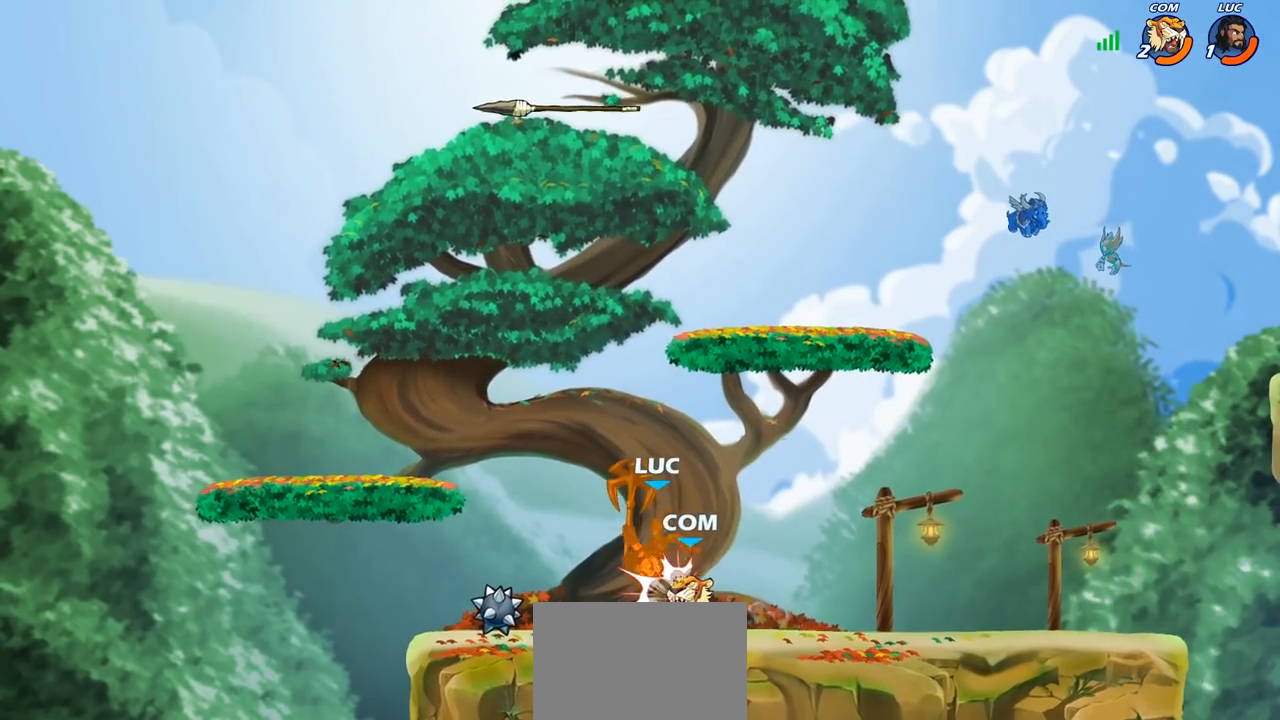
{"buttons": ["R2"], "left_stick": "right", "right_stick": "center", "events": [[33, "CROSS", "up"], [300, "left_stick", "right"], [433, "R2", "down"]]}
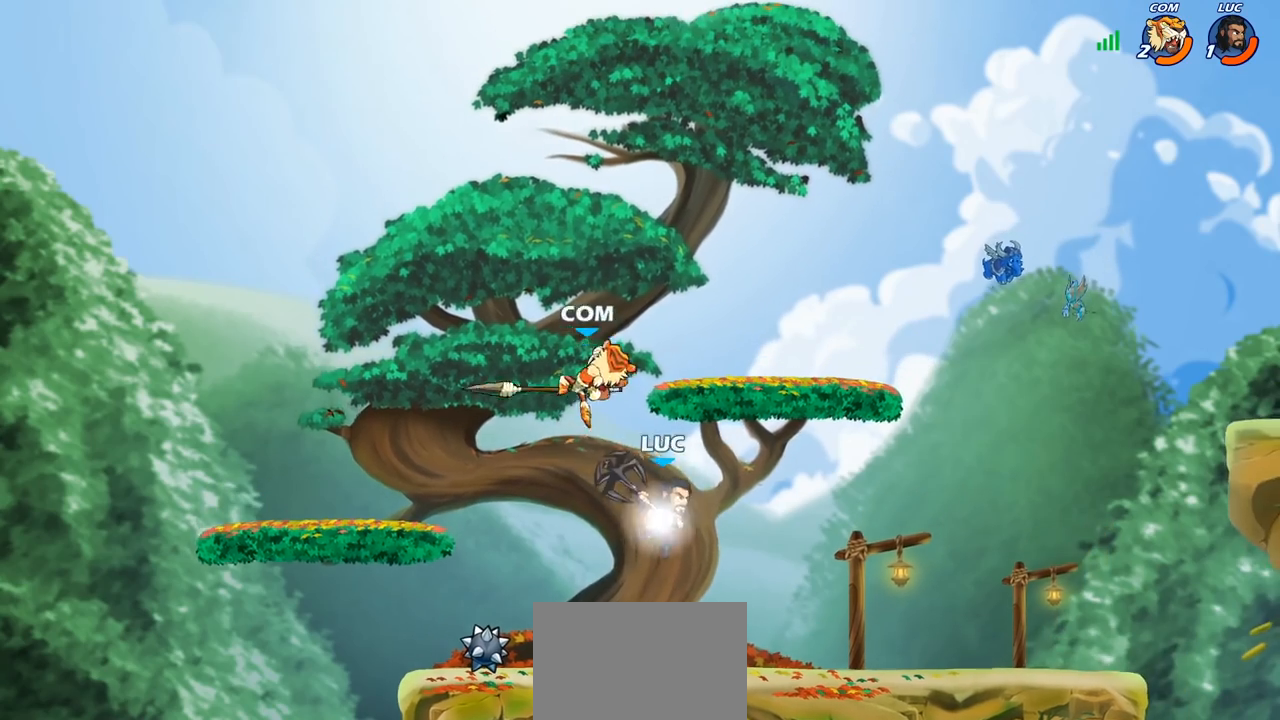
{"buttons": [], "left_stick": "left", "right_stick": "center", "events": [[167, "R2", "up"], [200, "left_stick", "left"], [350, "CROSS", "down"], [400, "SQUARE", "down"], [433, "right_stick", "down-left"], [483, "CROSS", "up"], [483, "SQUARE", "up"], [500, "right_stick", "center"]]}
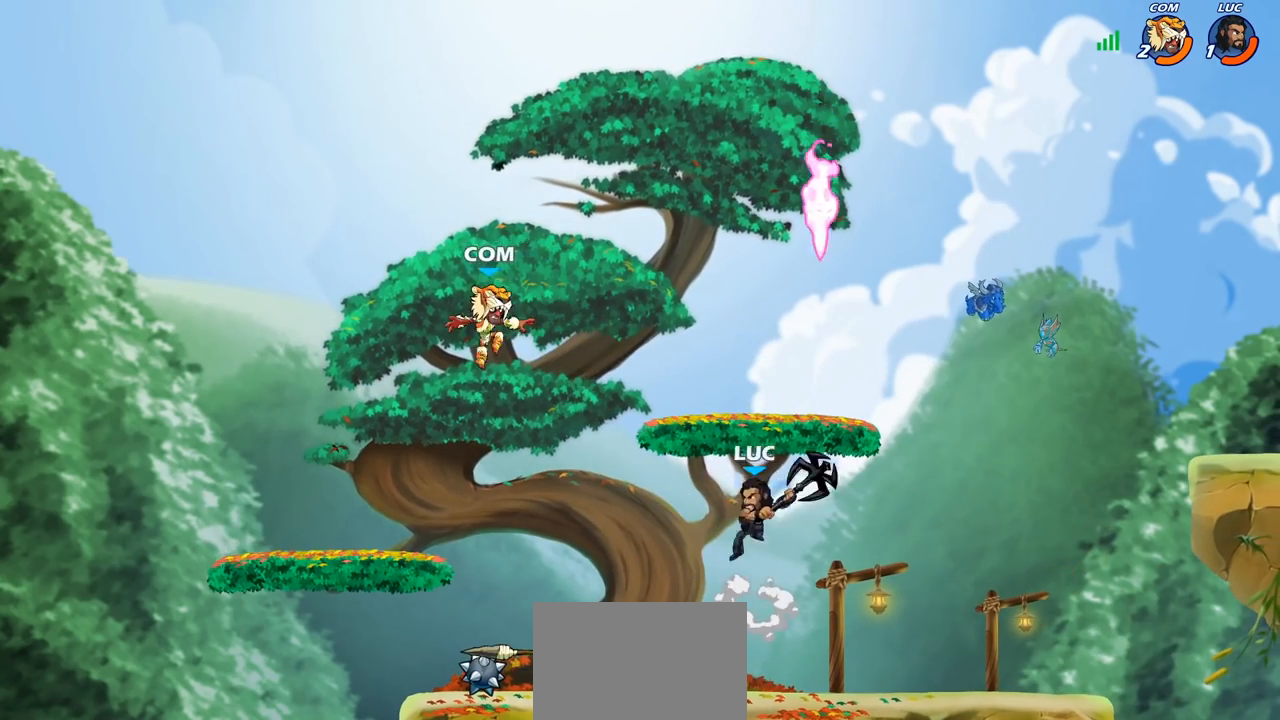
{"buttons": [], "left_stick": "down-left", "right_stick": "center", "events": [[500, "left_stick", "down-left"]]}
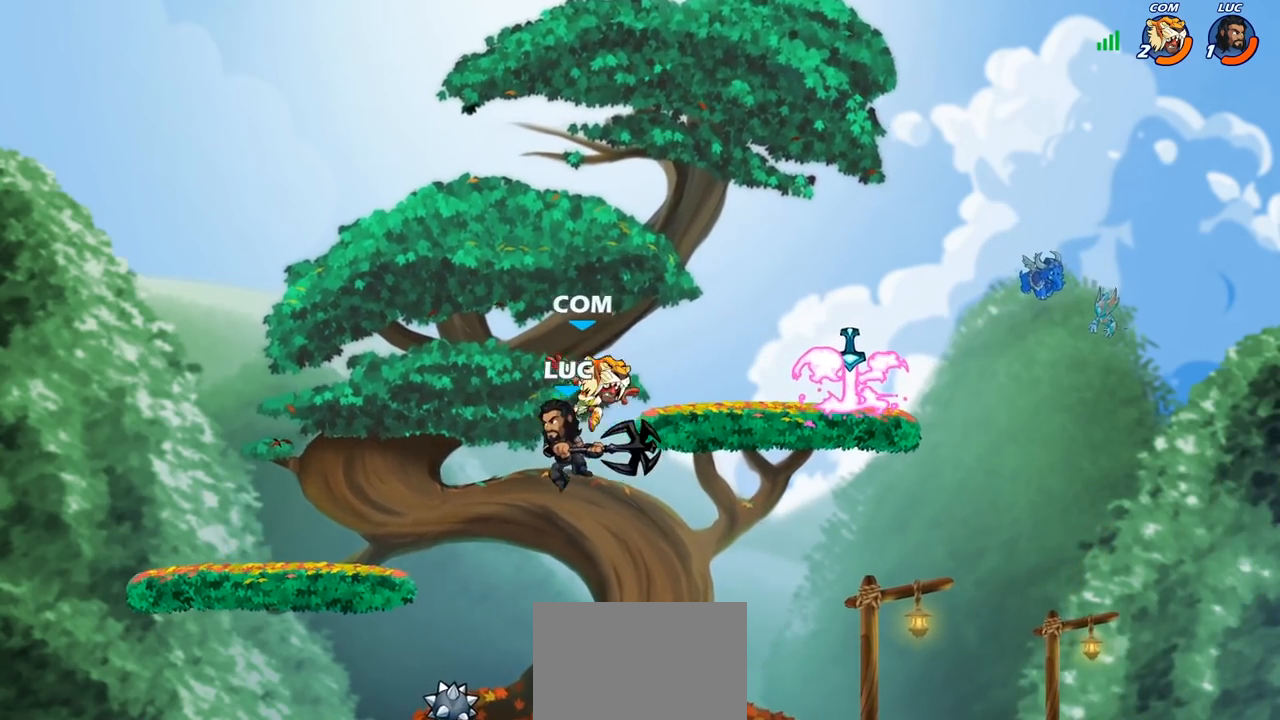
{"buttons": [], "left_stick": "up-right", "right_stick": "center", "events": [[17, "left_stick", "down"], [83, "left_stick", "right"], [133, "CIRCLE", "down"], [133, "left_stick", "up-right"], [233, "CIRCLE", "up"]]}
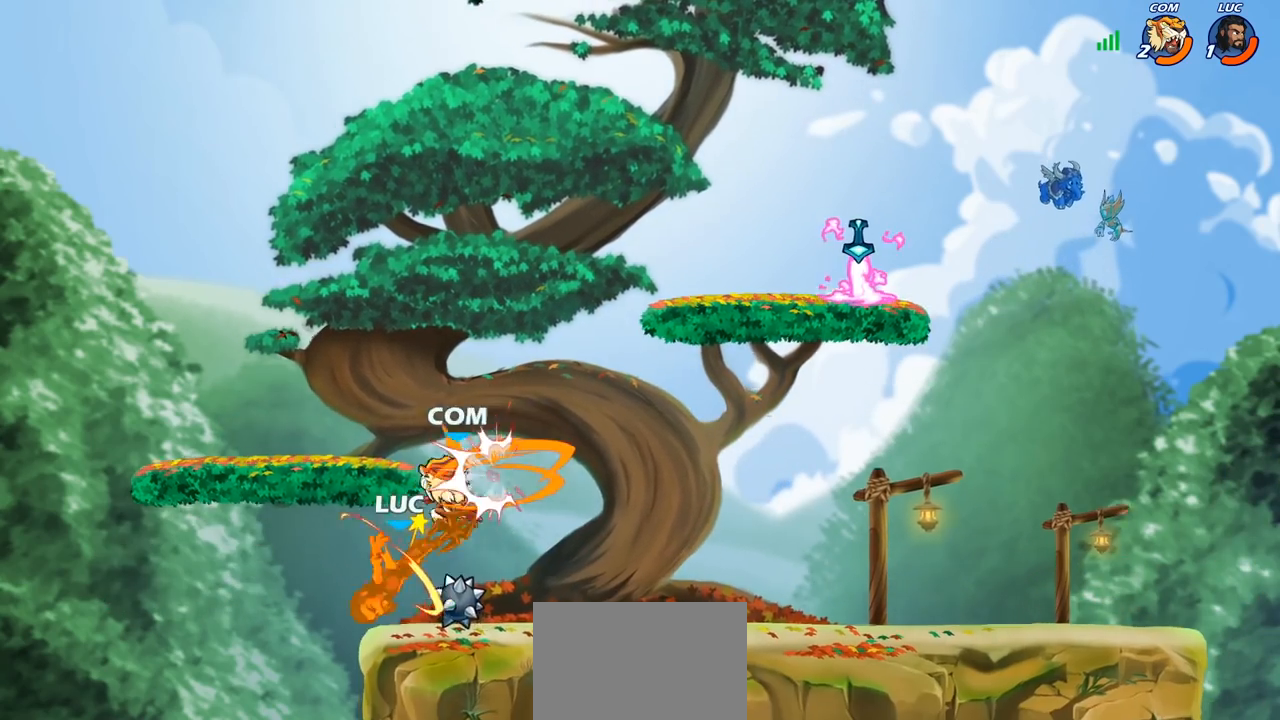
{"buttons": [], "left_stick": "up-right", "right_stick": "center", "events": [[333, "CROSS", "down"], [500, "CROSS", "up"]]}
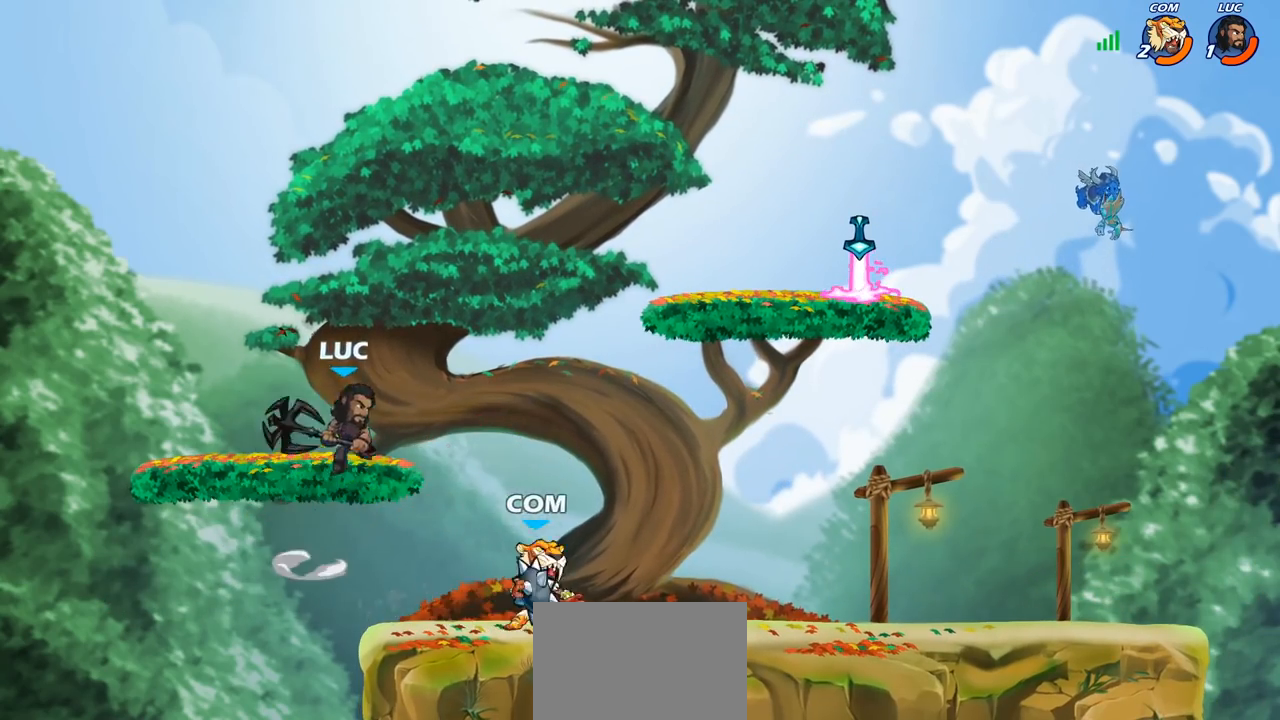
{"buttons": [], "left_stick": "up-right", "right_stick": "center", "events": [[283, "R2", "down"], [300, "R1", "down"], [433, "R1", "up"], [500, "R2", "up"]]}
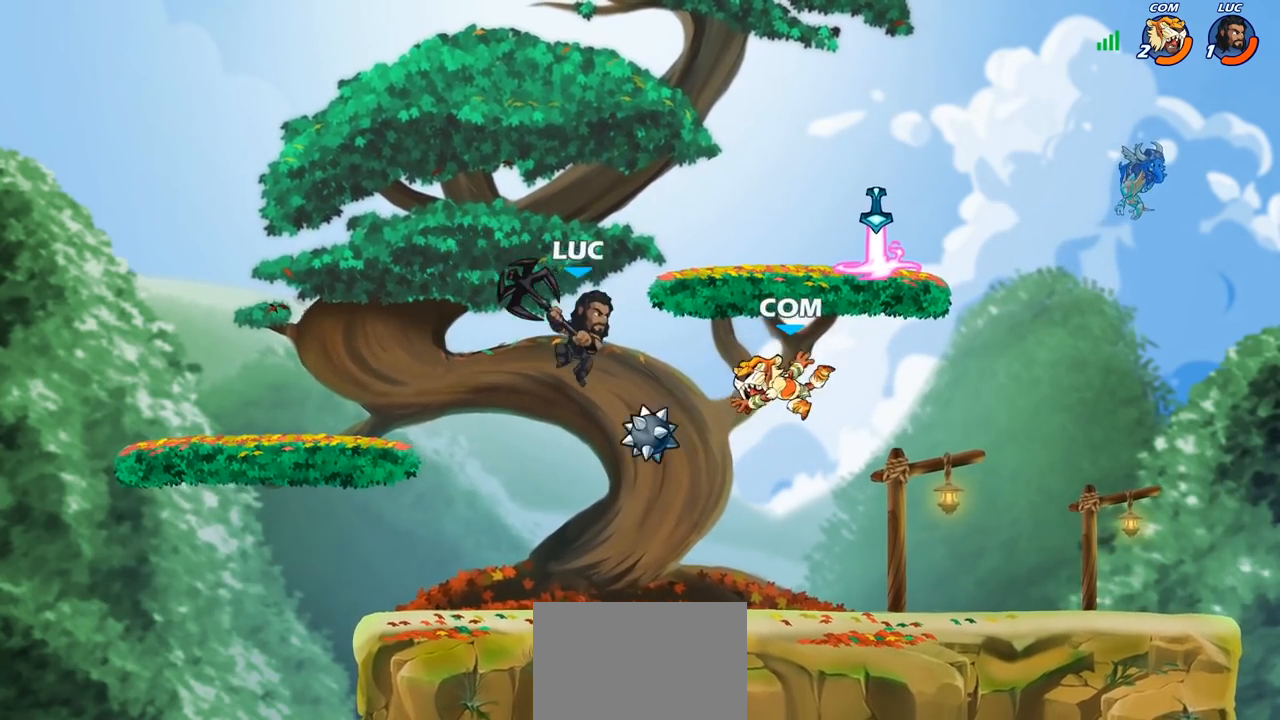
{"buttons": ["CROSS"], "left_stick": "up-right", "right_stick": "center", "events": [[83, "left_stick", "right"], [267, "left_stick", "center"], [400, "left_stick", "up-right"], [500, "CROSS", "down"]]}
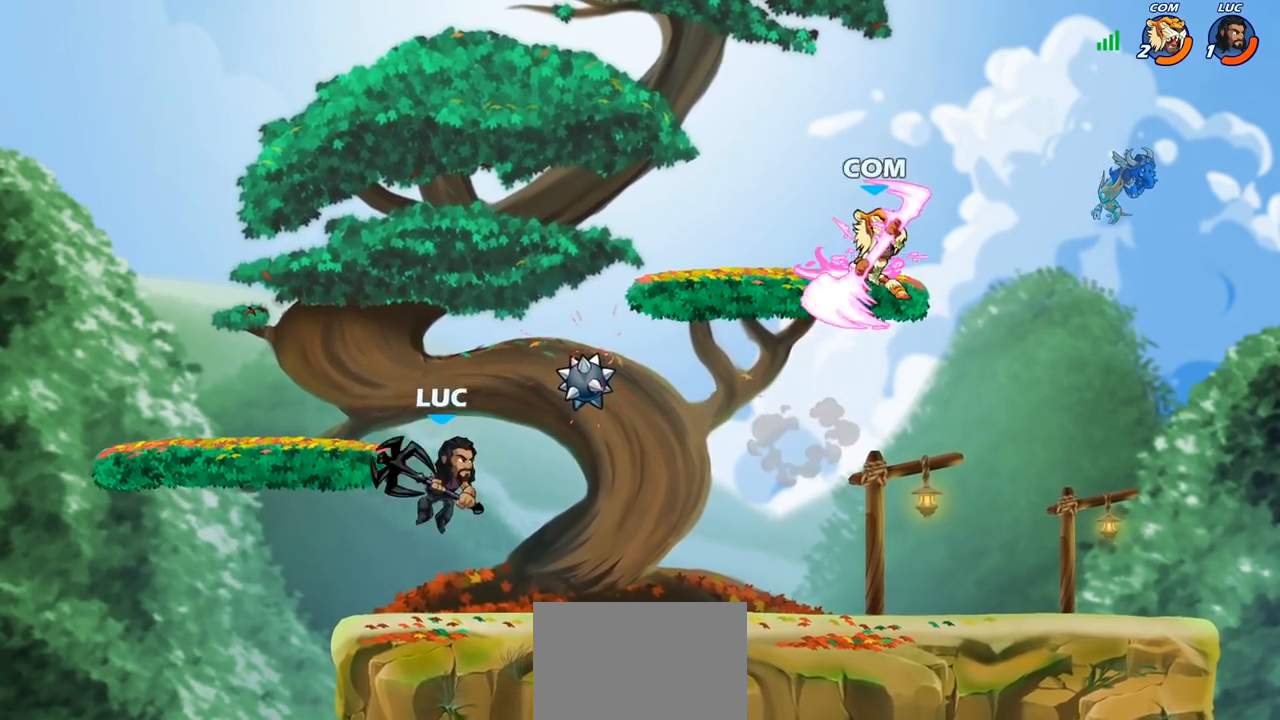
{"buttons": [], "left_stick": "left", "right_stick": "center", "events": [[33, "left_stick", "right"], [133, "CROSS", "up"], [167, "left_stick", "up-right"], [367, "left_stick", "left"]]}
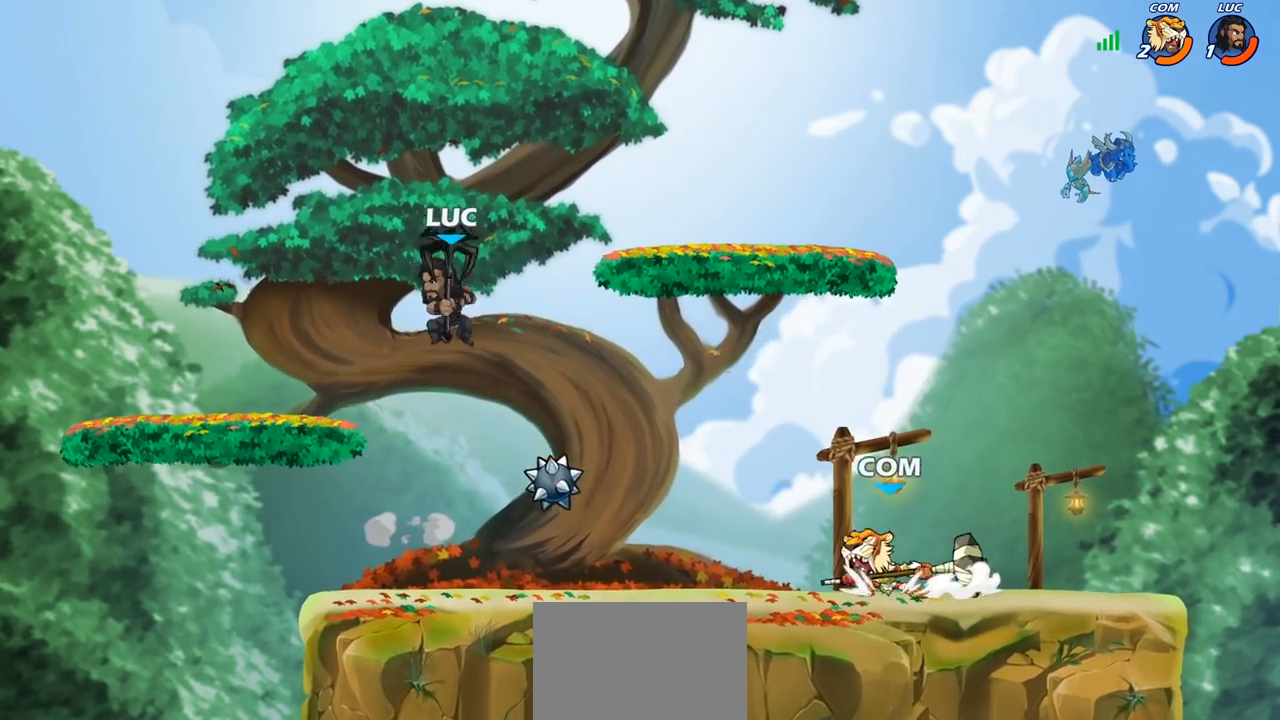
{"buttons": [], "left_stick": "center", "right_stick": "center", "events": [[83, "left_stick", "down-right"], [133, "R1", "down"], [183, "R1", "up"], [250, "left_stick", "center"]]}
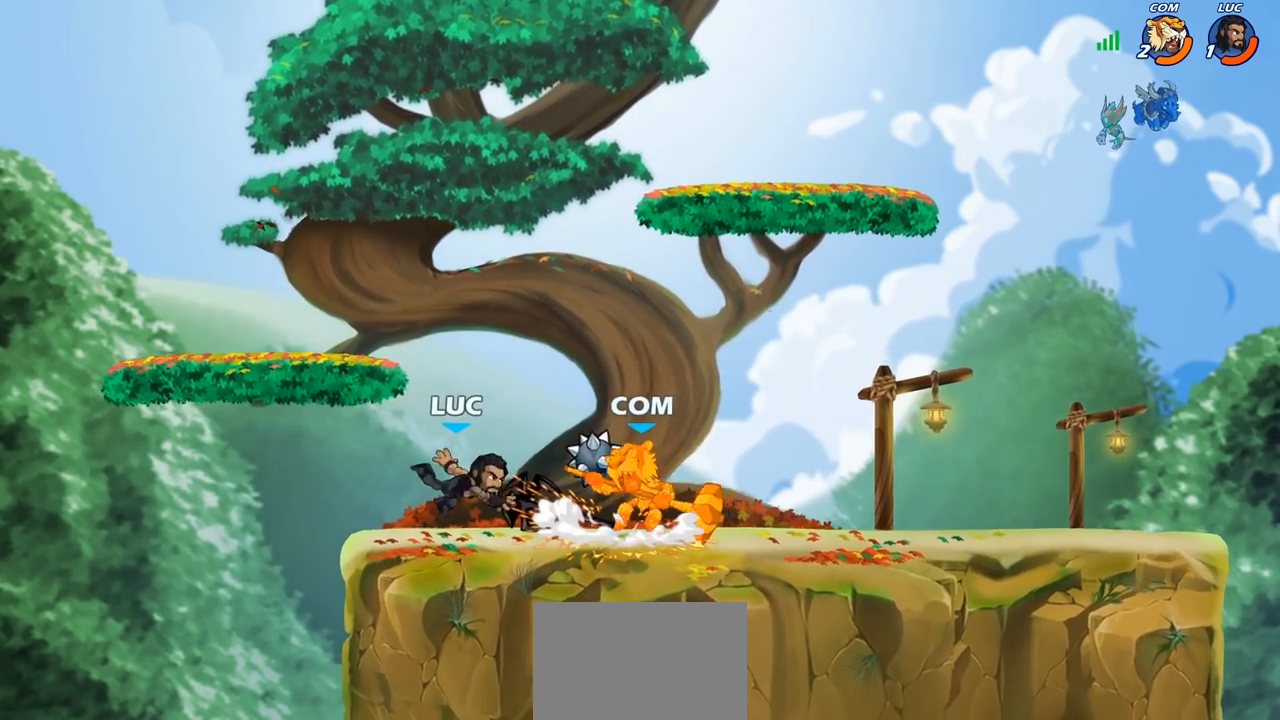
{"buttons": ["SQUARE"], "left_stick": "center", "right_stick": "center", "events": [[50, "left_stick", "right"], [83, "R1", "down"], [83, "R2", "down"], [167, "R1", "up"], [167, "R2", "up"], [250, "R1", "down"], [250, "left_stick", "center"], [267, "SQUARE", "down"], [317, "R1", "up"], [350, "SQUARE", "up"], [433, "SQUARE", "down"]]}
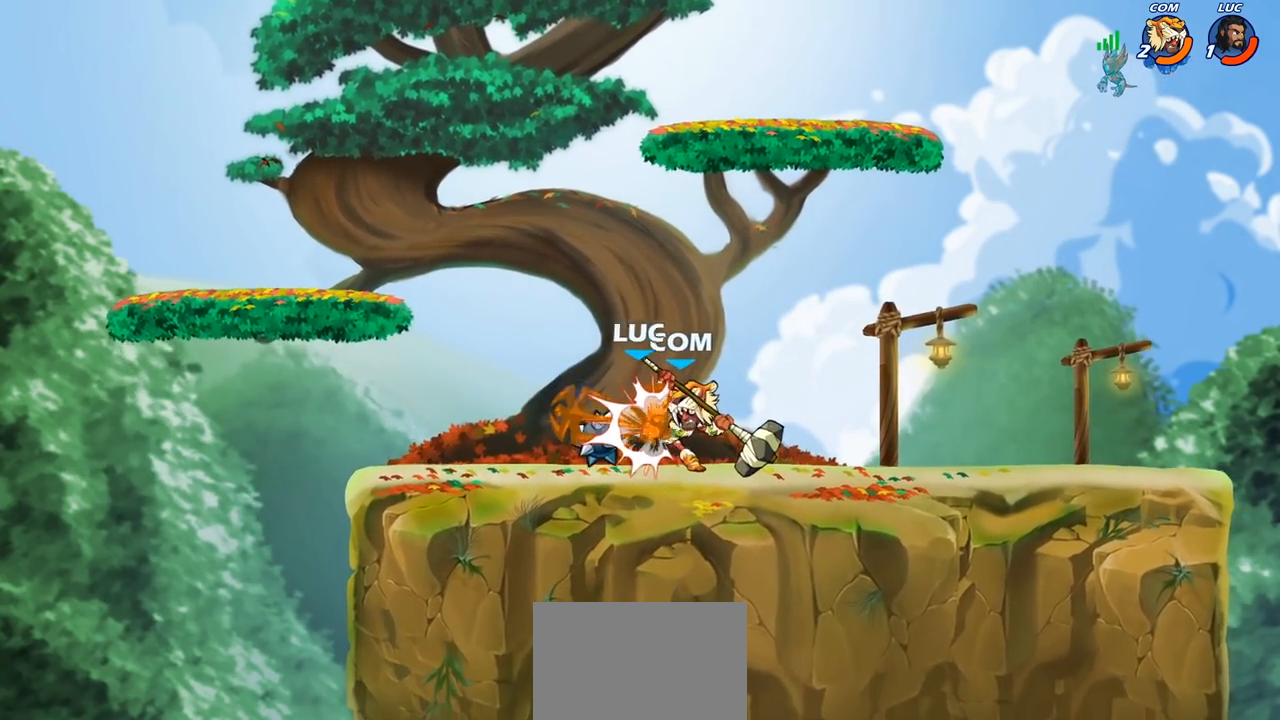
{"buttons": [], "left_stick": "center", "right_stick": "center", "events": [[33, "SQUARE", "up"], [117, "SQUARE", "down"], [217, "SQUARE", "up"]]}